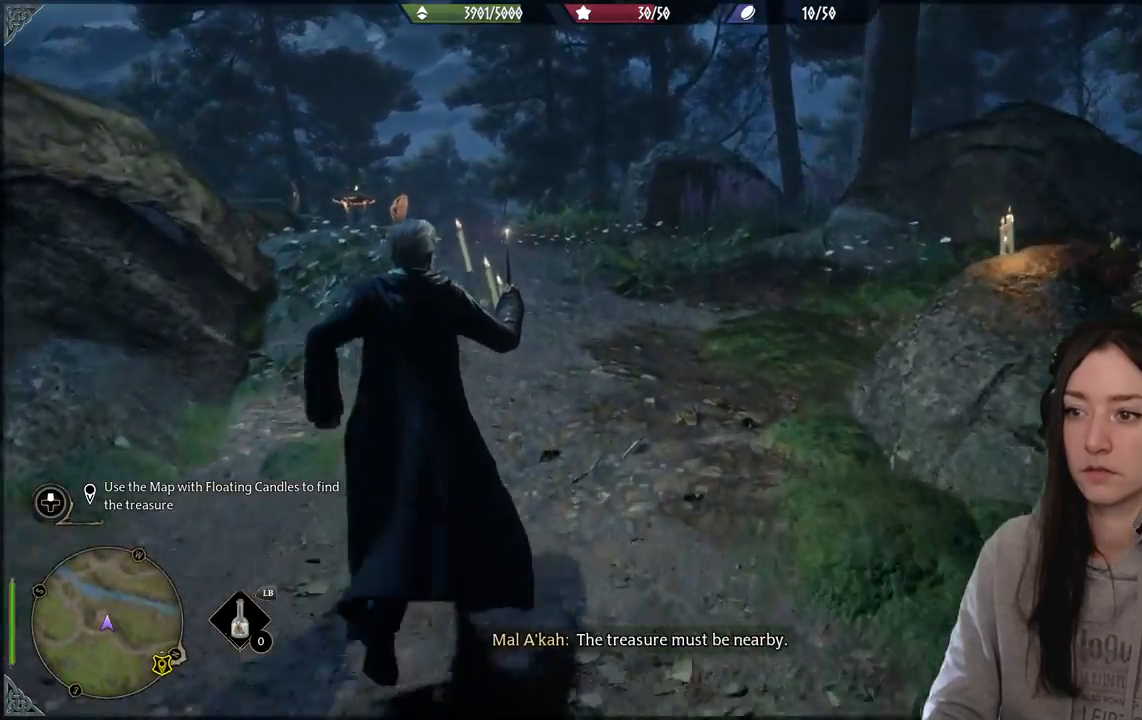
Gameplay with a controller (Xbox layout); each line is a JSON object with the inputs held at the frame after it. "events" lists button and stick changes between this image and that frame as [ms after this image, input, new state], when the widget could be followed in between. Not read: L1.
{"buttons": [], "left_stick": "up", "right_stick": "down-left", "events": [[267, "right_stick", "down-left"]]}
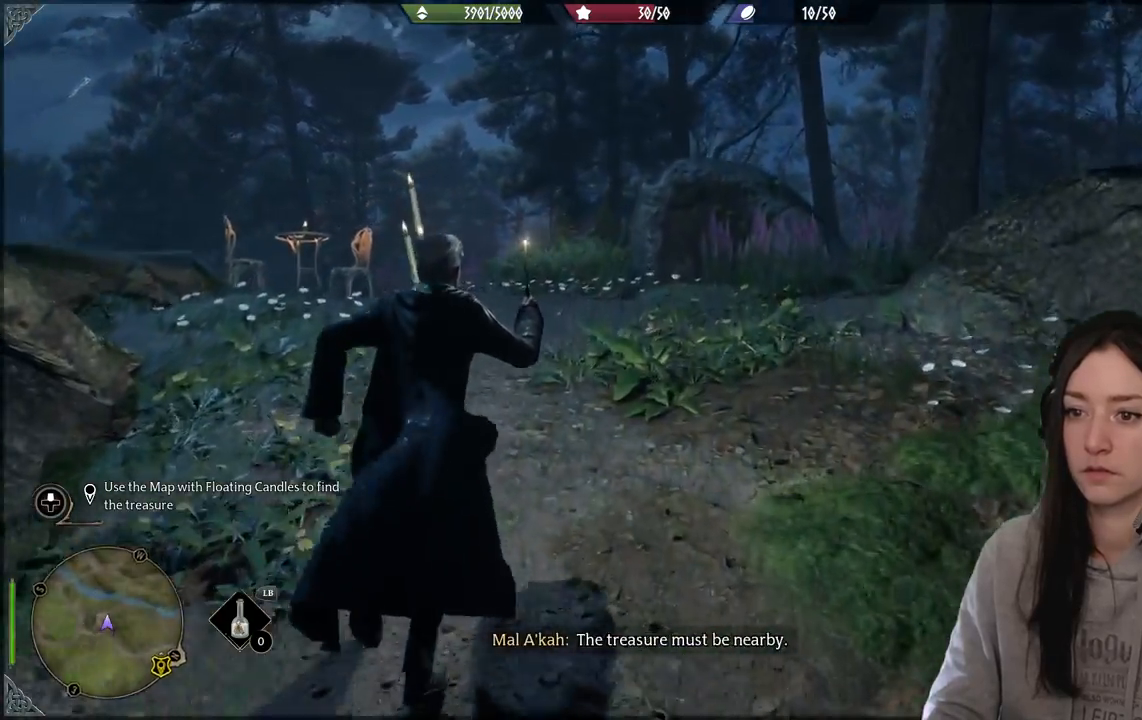
{"buttons": [], "left_stick": "up", "right_stick": "down-left", "events": []}
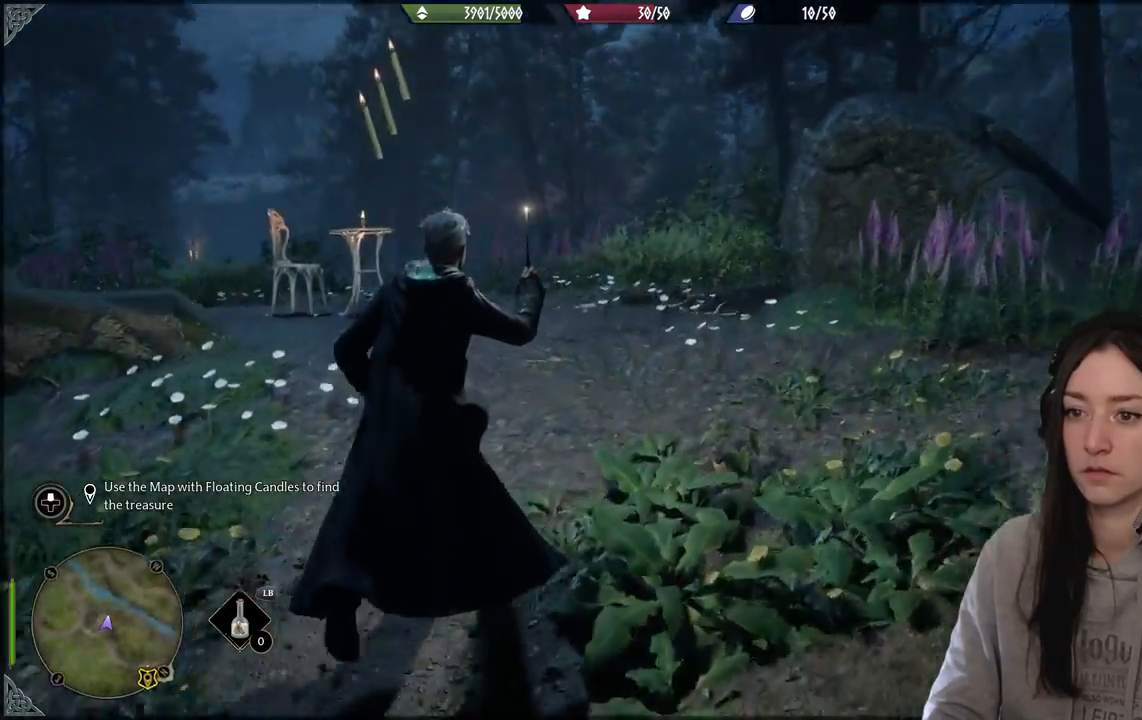
{"buttons": [], "left_stick": "up", "right_stick": "center", "events": [[383, "right_stick", "center"]]}
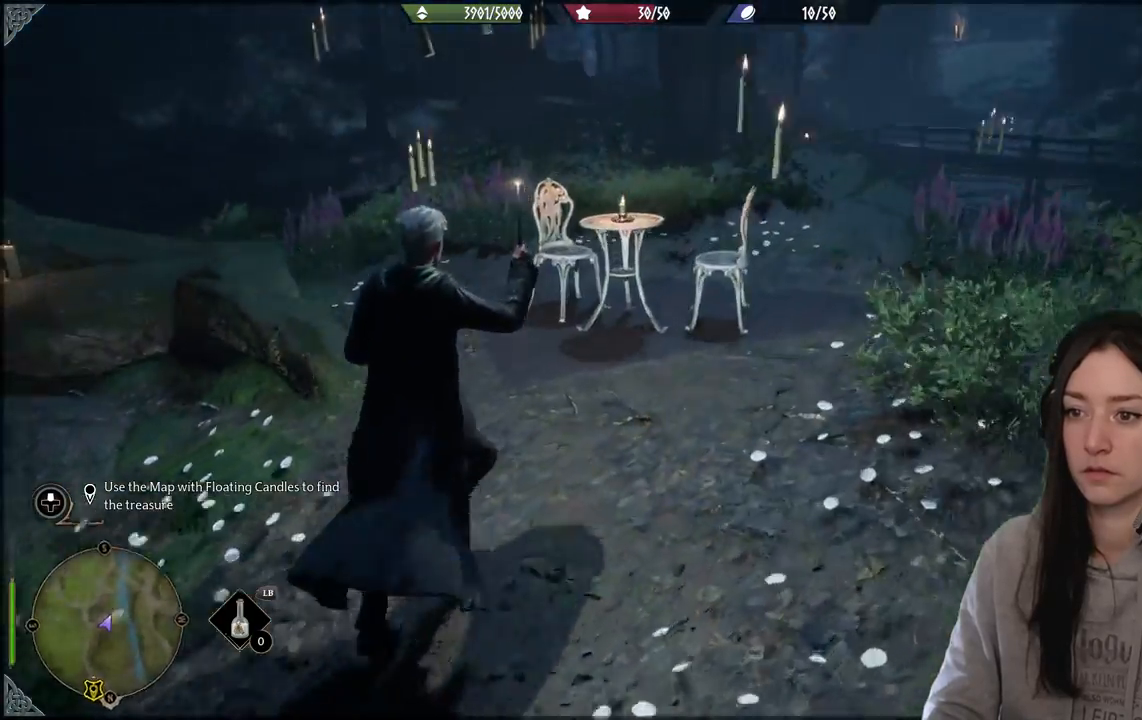
{"buttons": [], "left_stick": "center", "right_stick": "center", "events": [[33, "right_stick", "left"], [117, "left_stick", "center"], [333, "right_stick", "center"]]}
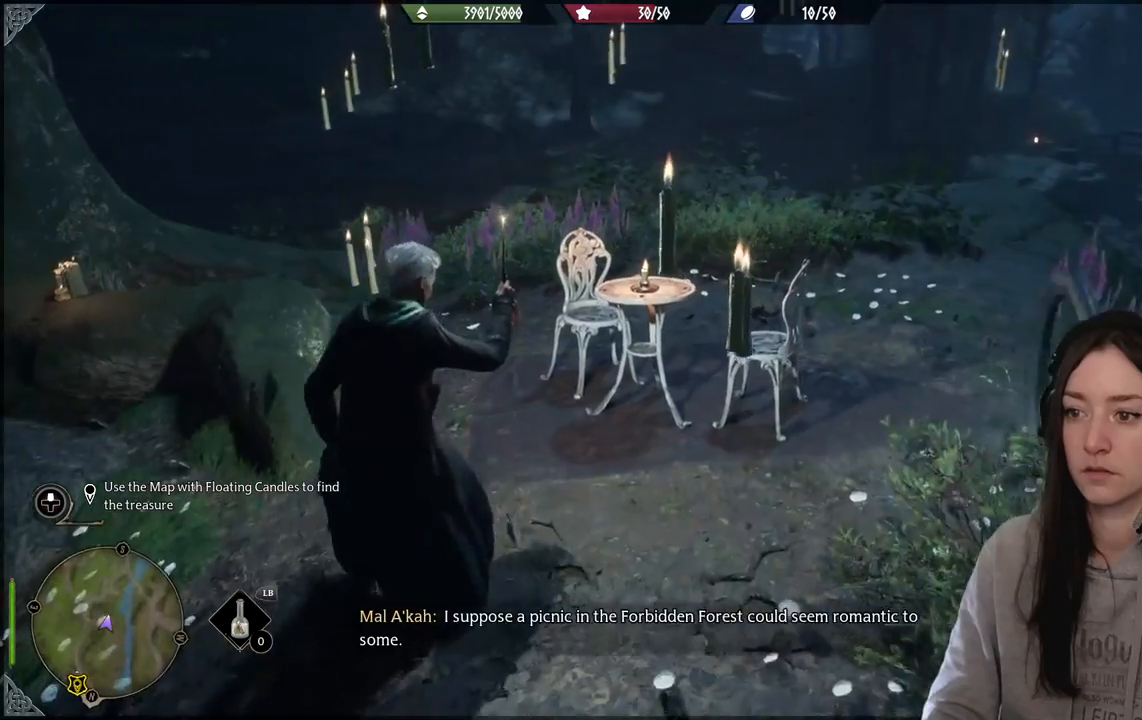
{"buttons": [], "left_stick": "center", "right_stick": "right", "events": [[300, "right_stick", "right"]]}
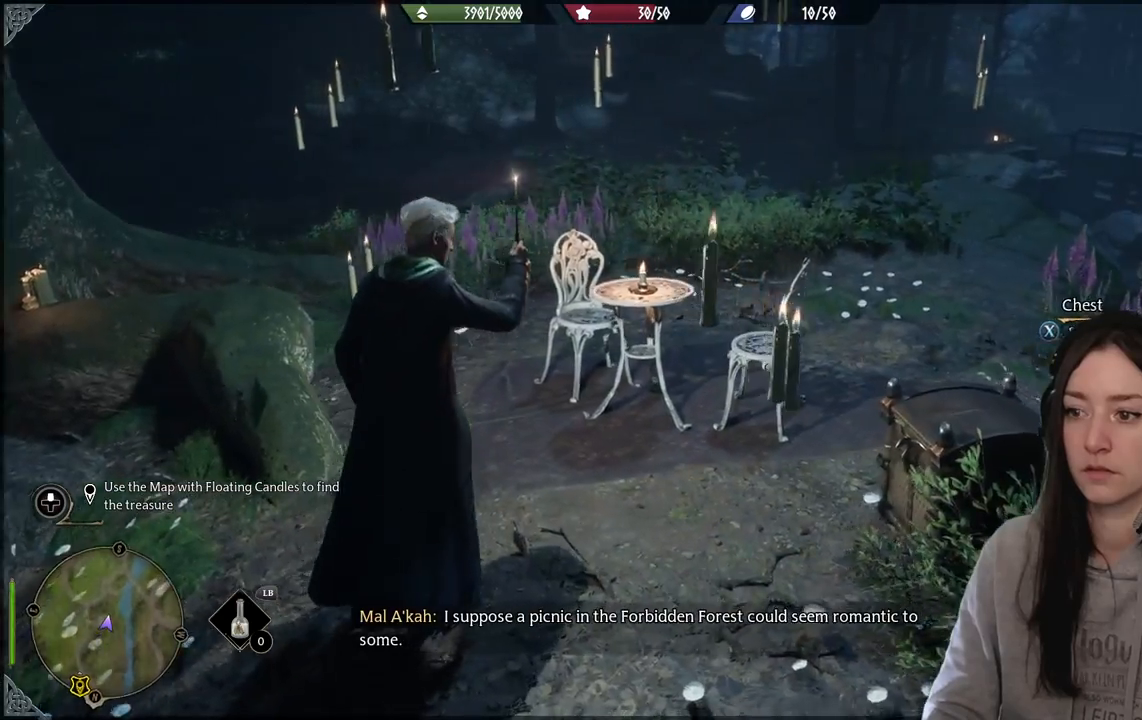
{"buttons": [], "left_stick": "center", "right_stick": "center", "events": [[333, "right_stick", "center"]]}
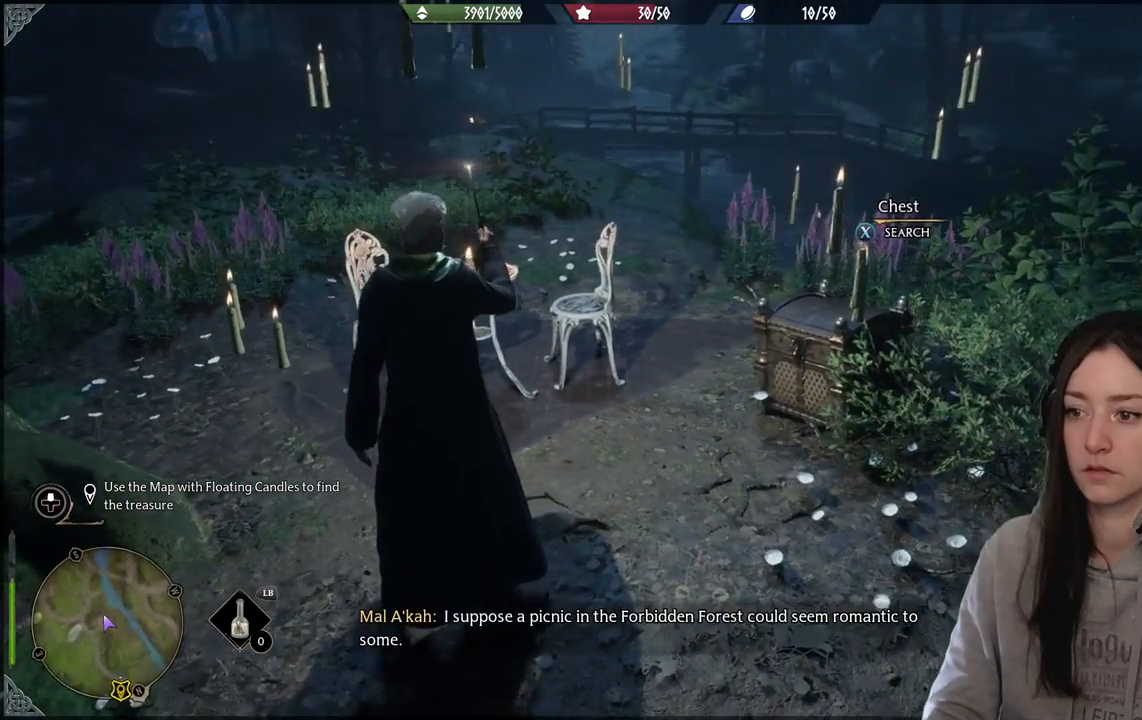
{"buttons": [], "left_stick": "up-right", "right_stick": "down-left", "events": [[183, "left_stick", "right"], [267, "left_stick", "up-right"], [367, "right_stick", "down-left"]]}
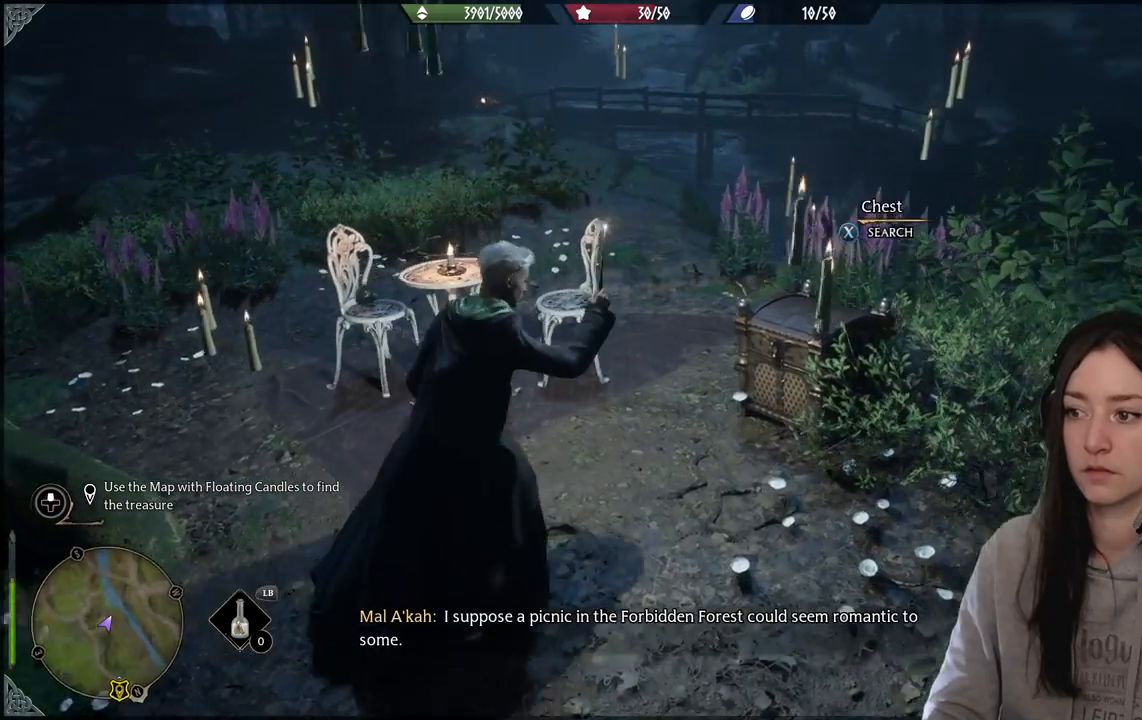
{"buttons": [], "left_stick": "center", "right_stick": "center", "events": [[67, "right_stick", "center"], [150, "left_stick", "center"], [233, "X", "down"], [333, "X", "up"]]}
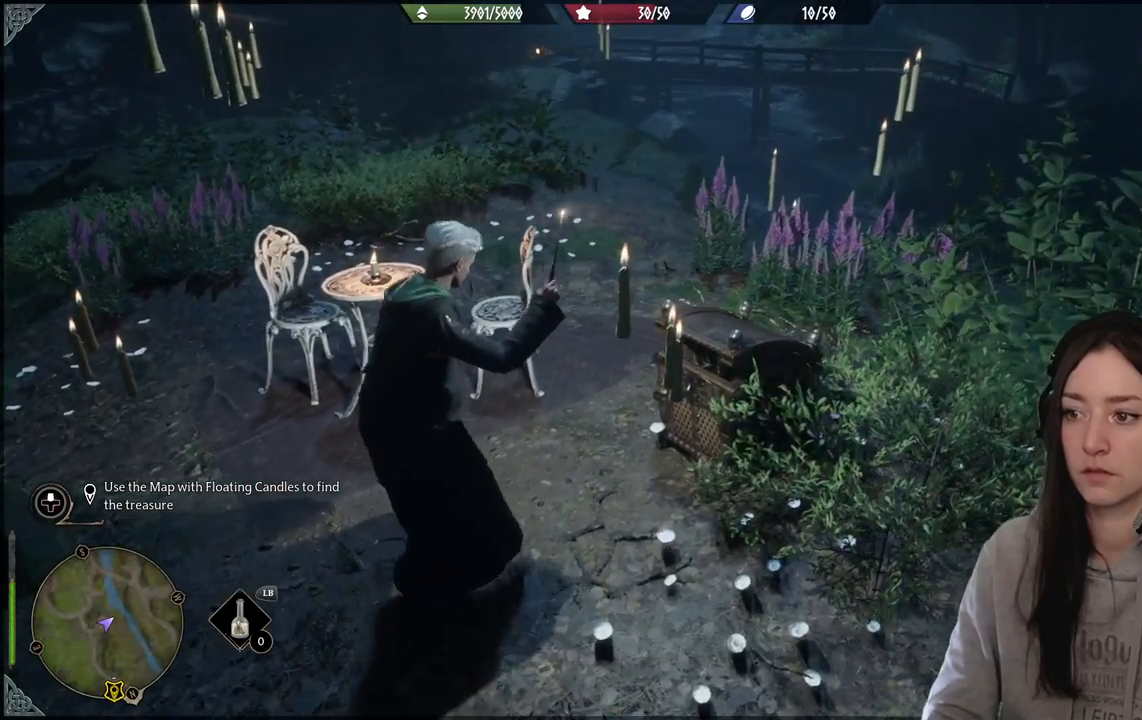
{"buttons": [], "left_stick": "center", "right_stick": "left", "events": [[383, "right_stick", "left"]]}
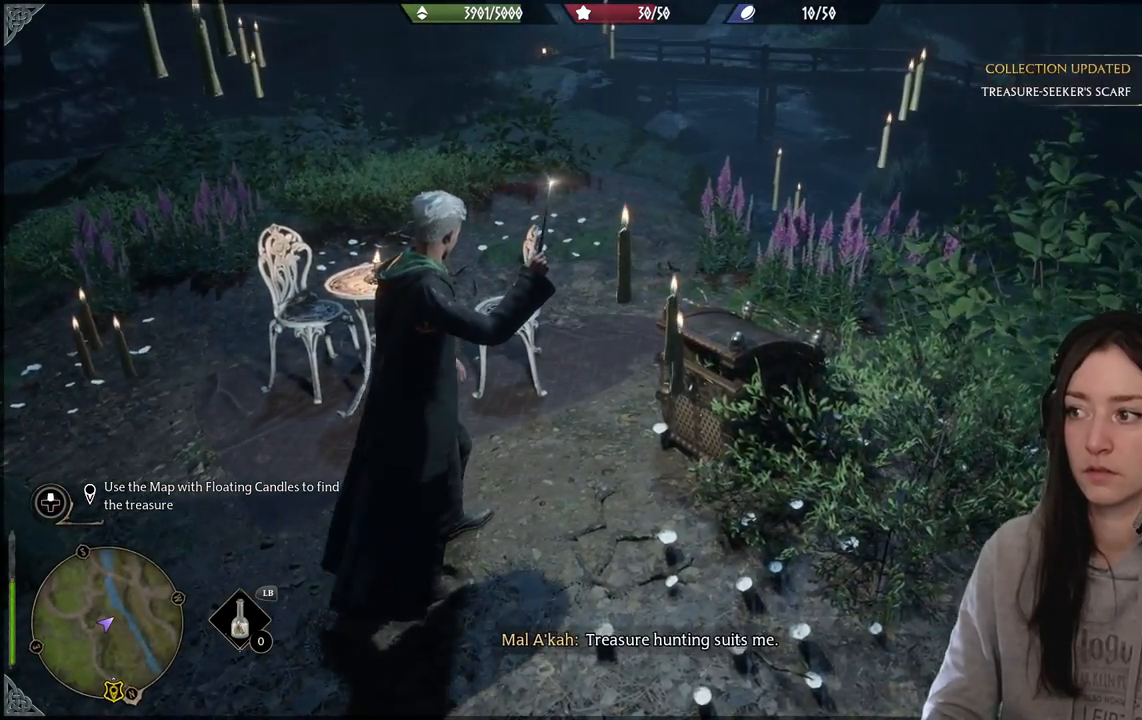
{"buttons": [], "left_stick": "center", "right_stick": "center", "events": [[467, "right_stick", "center"]]}
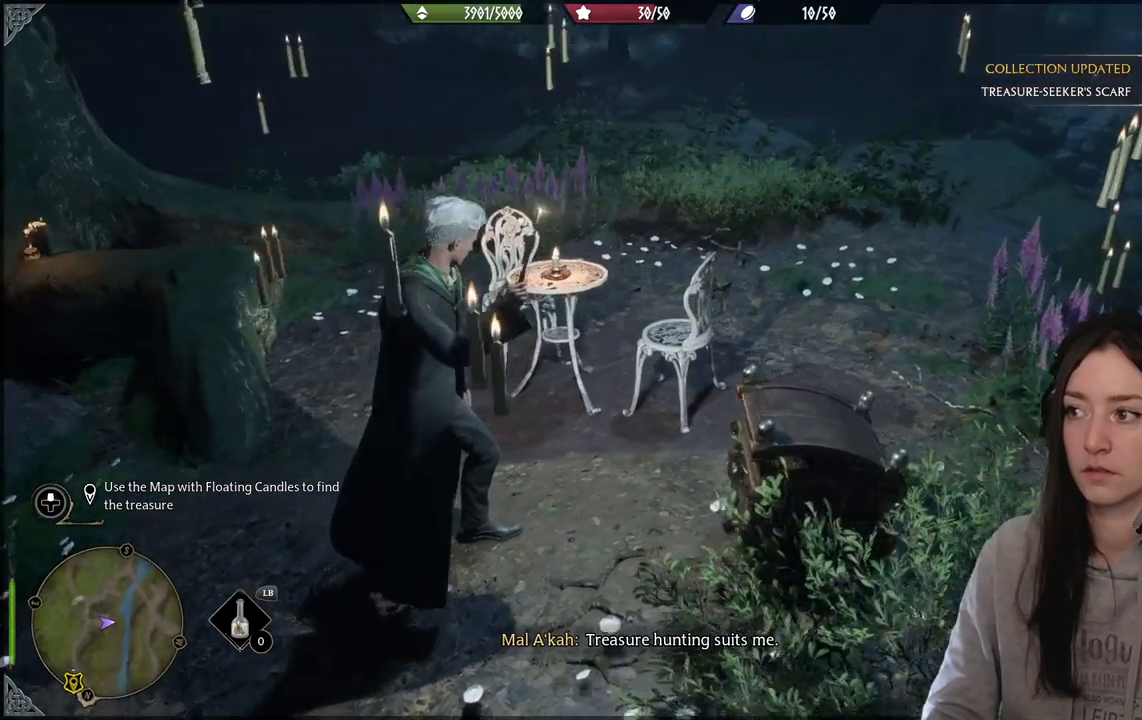
{"buttons": [], "left_stick": "center", "right_stick": "left", "events": [[417, "right_stick", "left"]]}
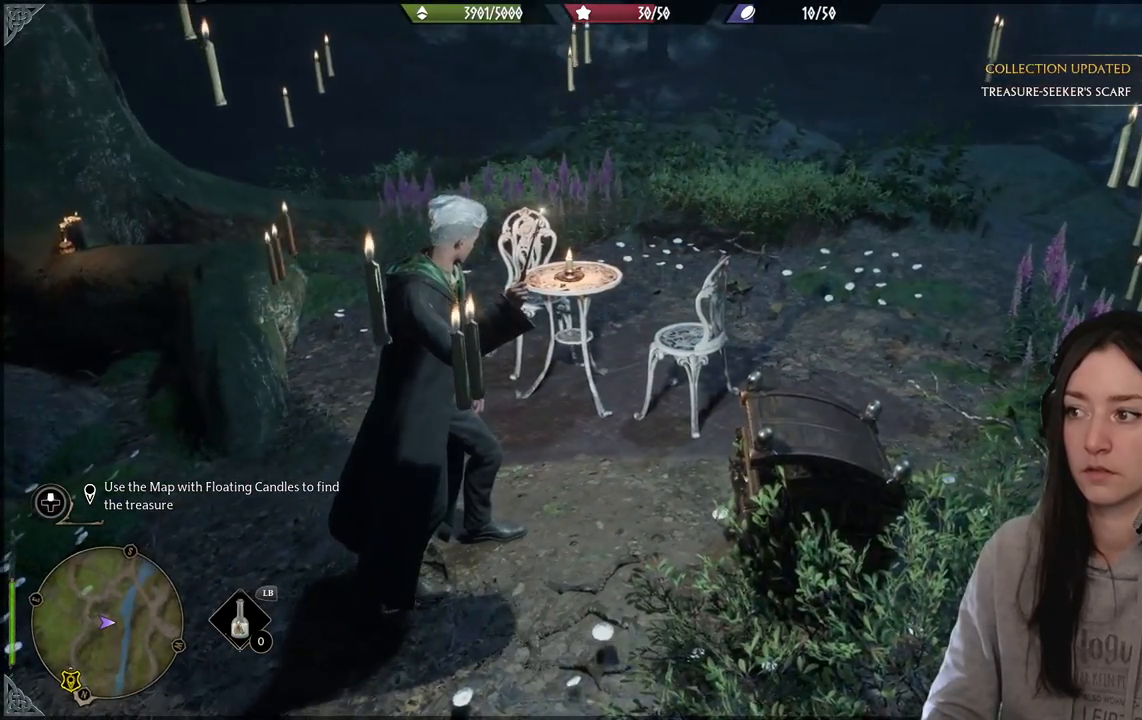
{"buttons": [], "left_stick": "center", "right_stick": "center", "events": [[350, "right_stick", "center"]]}
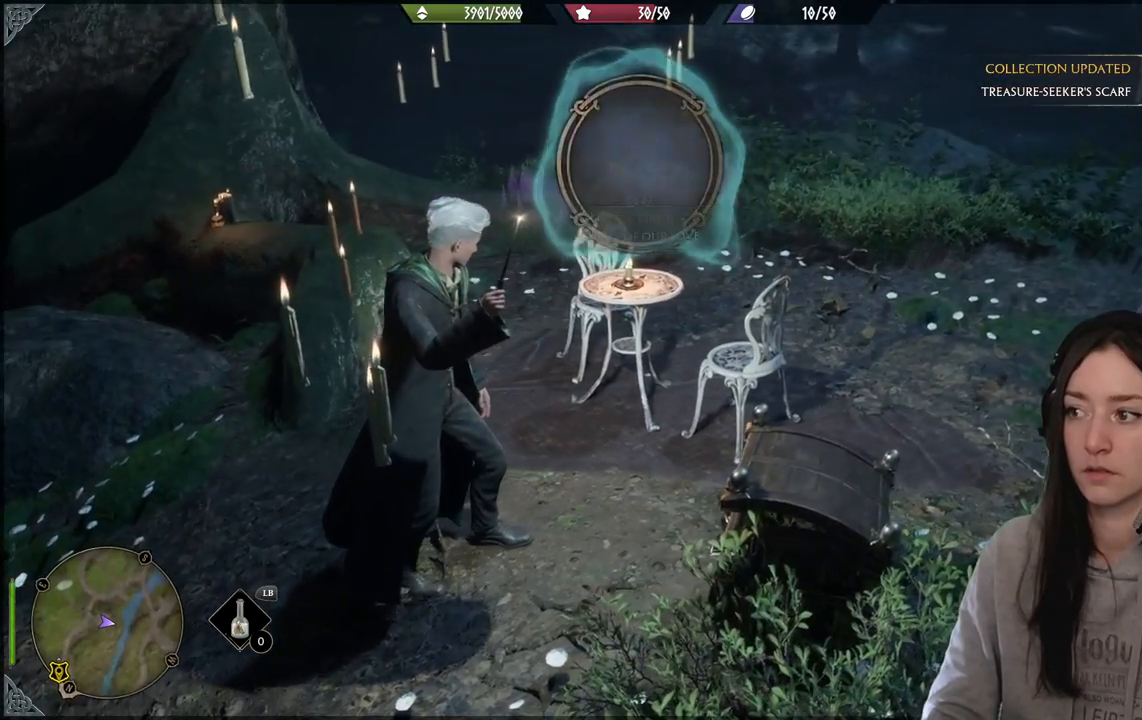
{"buttons": [], "left_stick": "center", "right_stick": "center", "events": []}
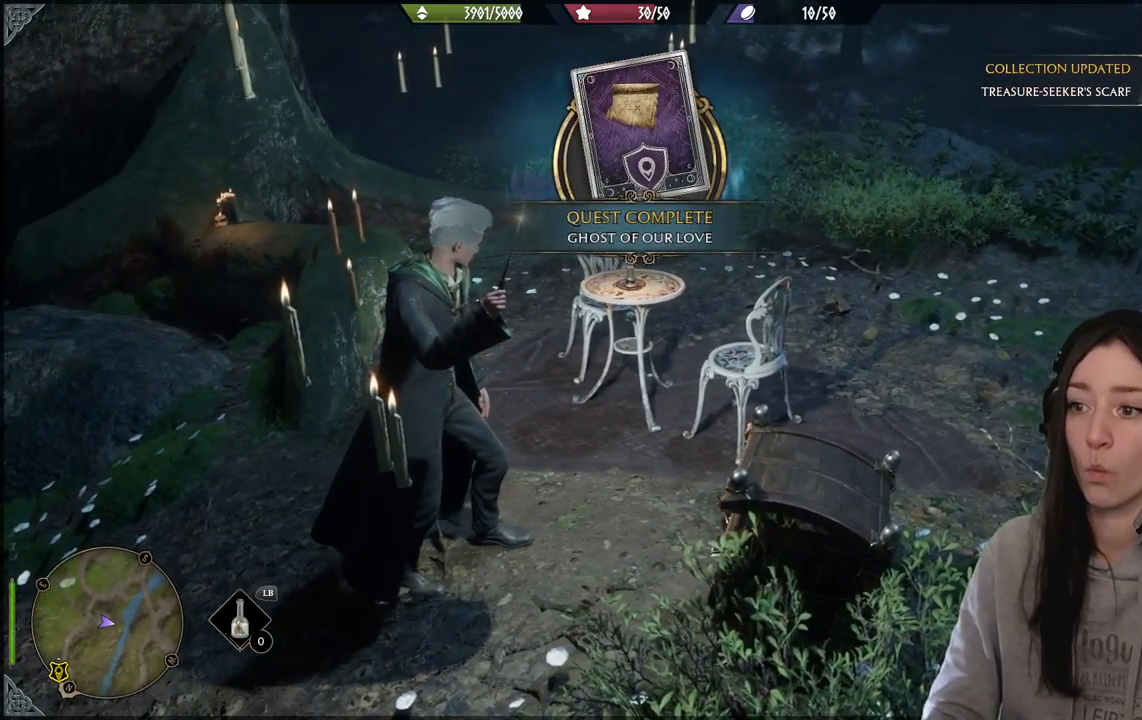
{"buttons": [], "left_stick": "center", "right_stick": "left", "events": [[50, "right_stick", "left"]]}
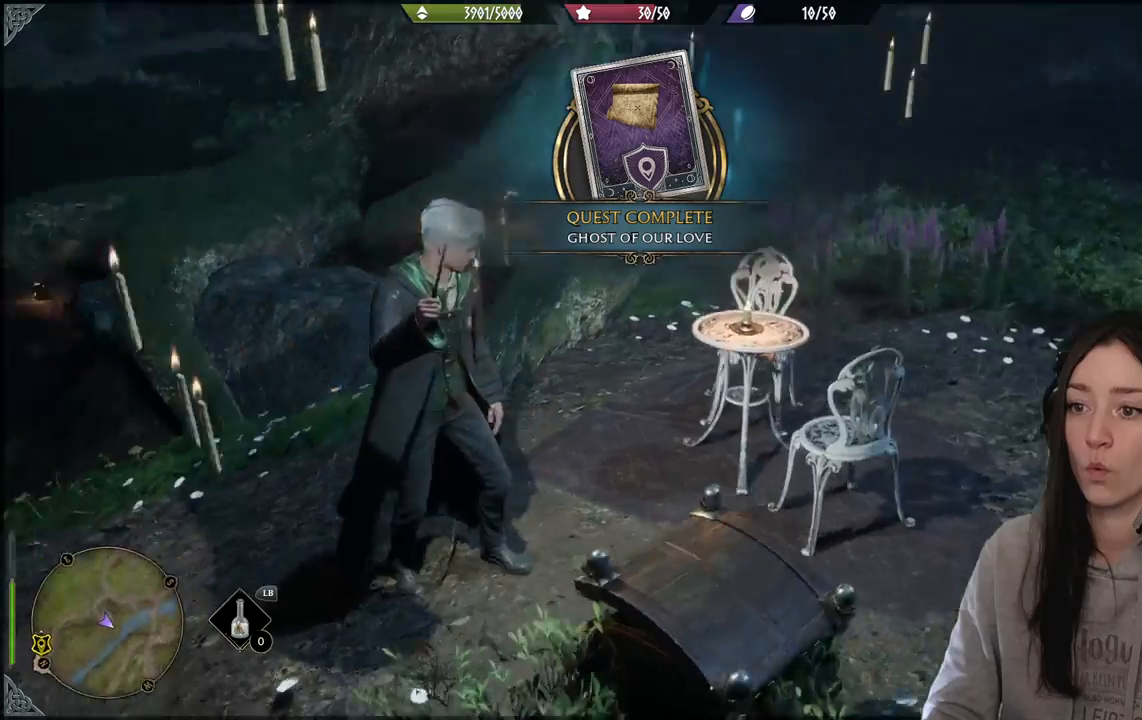
{"buttons": [], "left_stick": "center", "right_stick": "center", "events": [[67, "right_stick", "up-left"], [383, "right_stick", "center"]]}
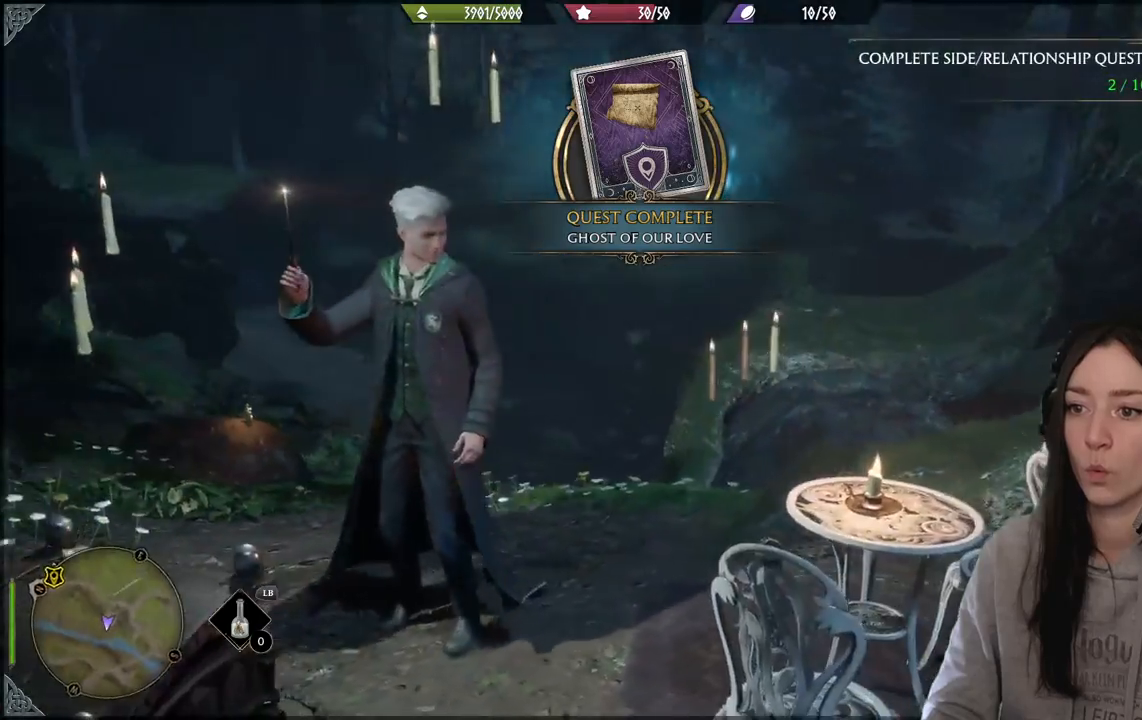
{"buttons": [], "left_stick": "center", "right_stick": "left", "events": [[83, "right_stick", "down-left"], [300, "right_stick", "left"]]}
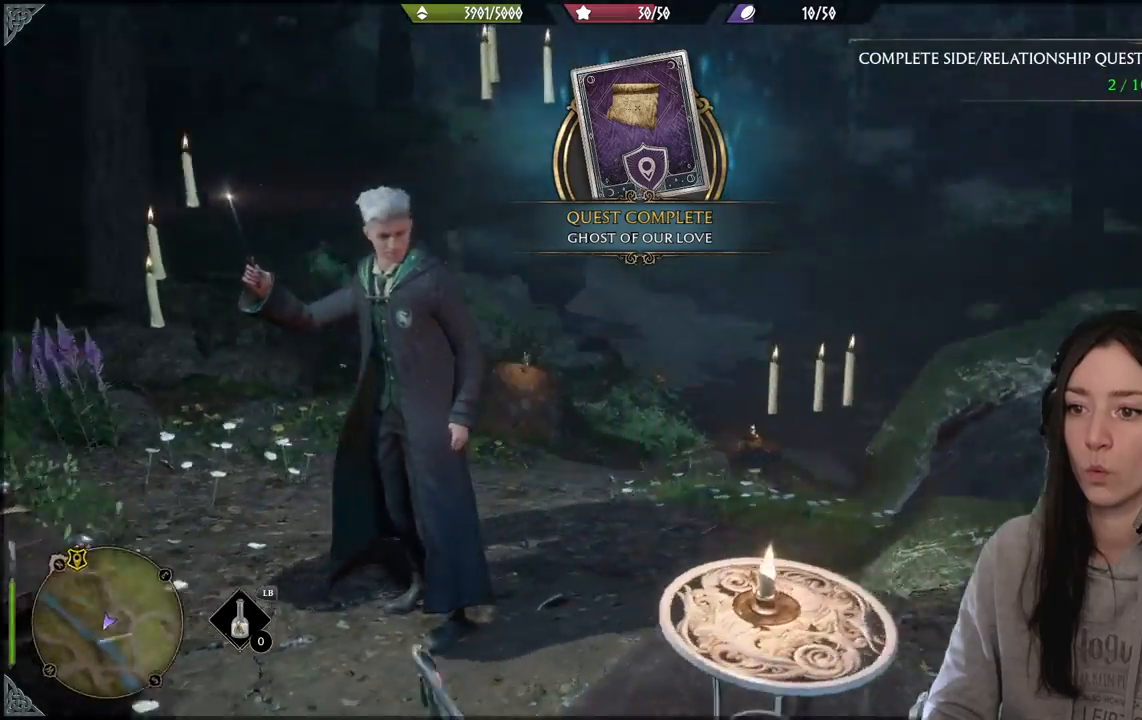
{"buttons": [], "left_stick": "center", "right_stick": "center", "events": [[367, "right_stick", "center"]]}
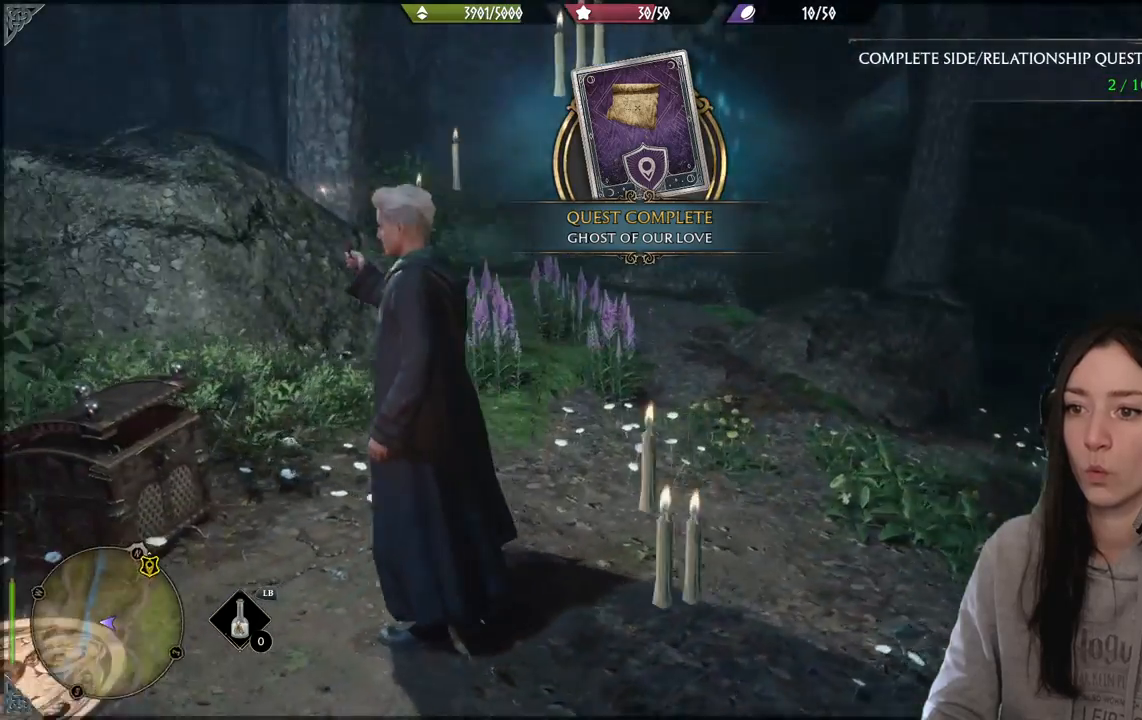
{"buttons": [], "left_stick": "up-right", "right_stick": "down-right", "events": [[117, "right_stick", "right"], [333, "left_stick", "right"], [400, "right_stick", "down-right"], [467, "left_stick", "up-right"]]}
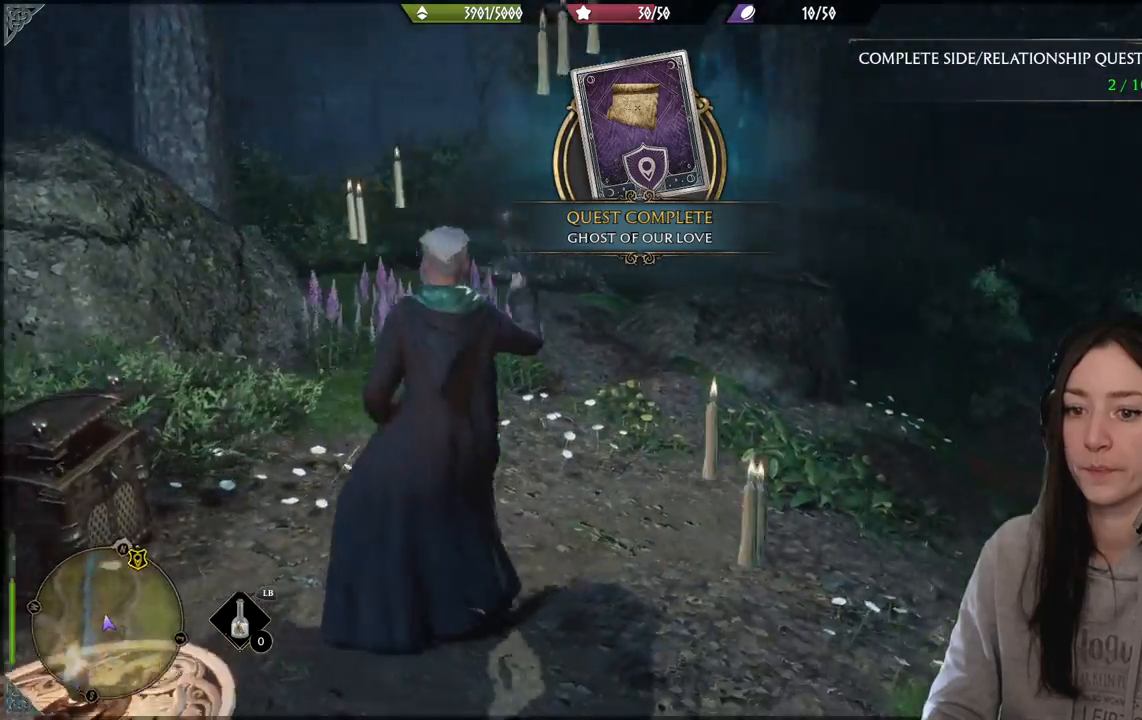
{"buttons": [], "left_stick": "up-right", "right_stick": "center", "events": [[483, "right_stick", "center"]]}
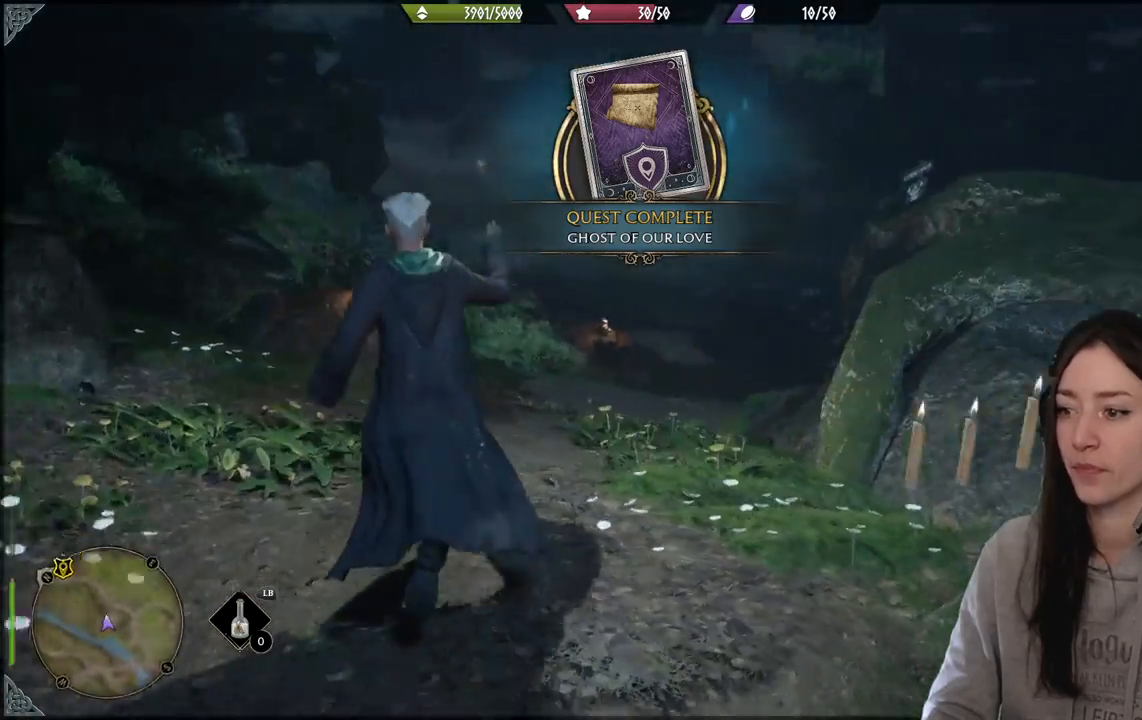
{"buttons": [], "left_stick": "up", "right_stick": "up-right", "events": [[283, "left_stick", "up"], [383, "right_stick", "up-right"]]}
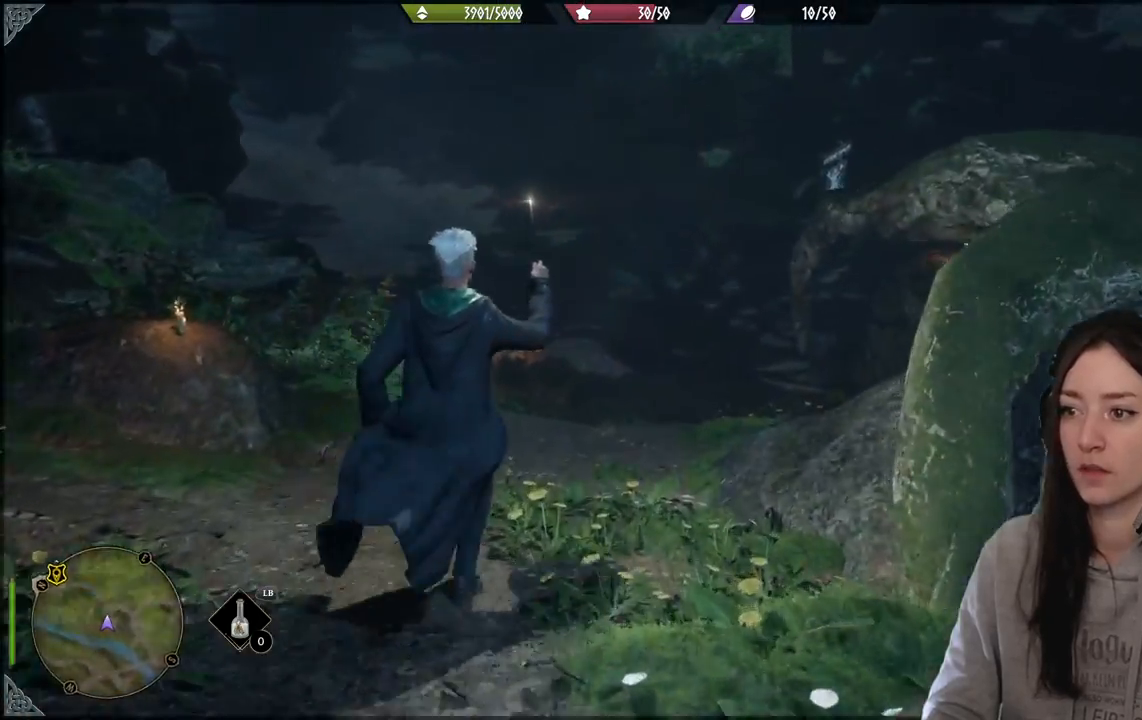
{"buttons": [], "left_stick": "up", "right_stick": "center", "events": [[100, "right_stick", "center"]]}
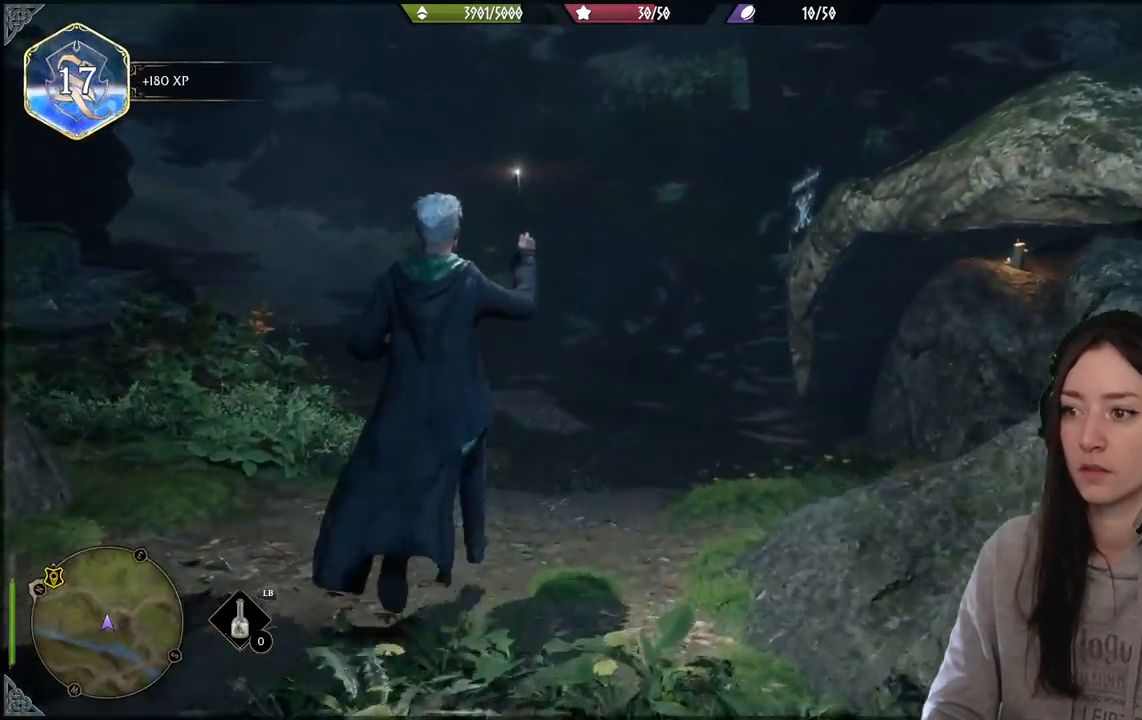
{"buttons": [], "left_stick": "up", "right_stick": "right", "events": [[317, "right_stick", "right"]]}
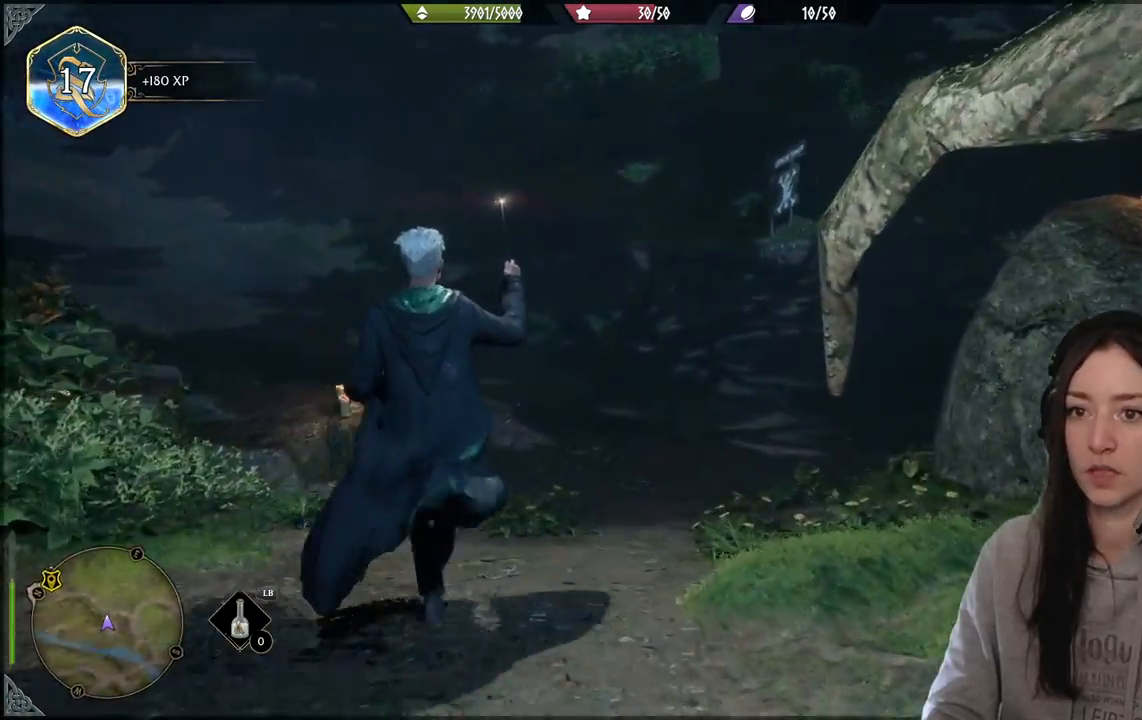
{"buttons": [], "left_stick": "up-left", "right_stick": "center", "events": [[417, "right_stick", "center"], [483, "left_stick", "up-left"]]}
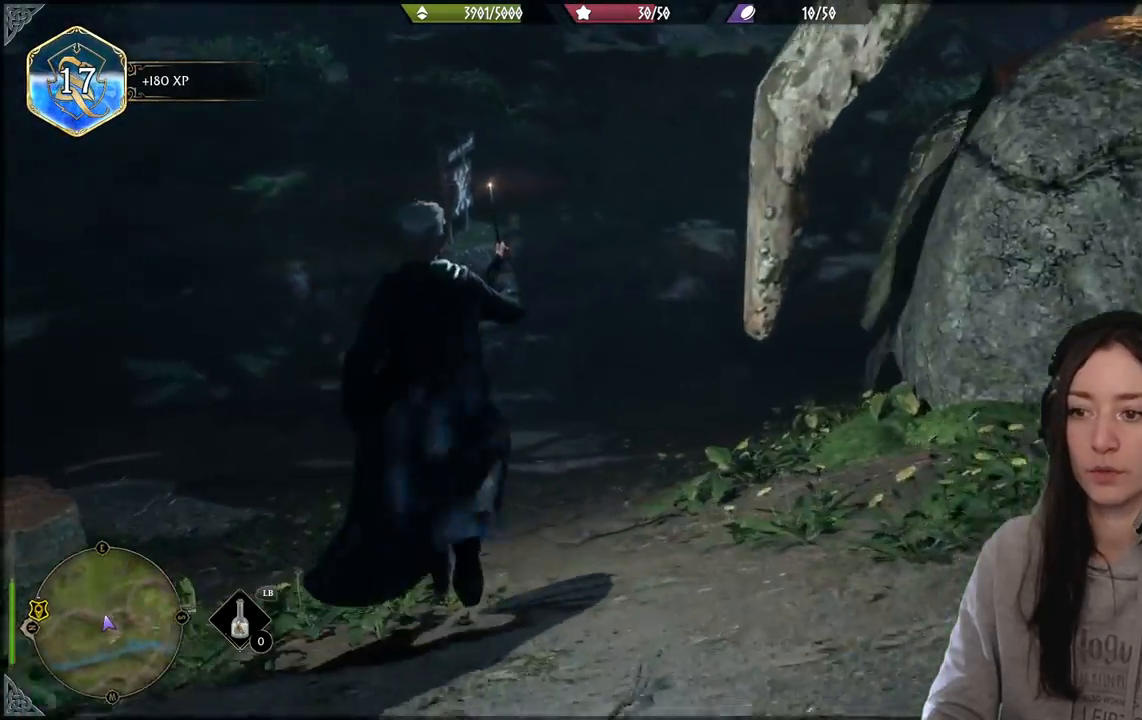
{"buttons": [], "left_stick": "up-left", "right_stick": "right", "events": [[417, "right_stick", "right"]]}
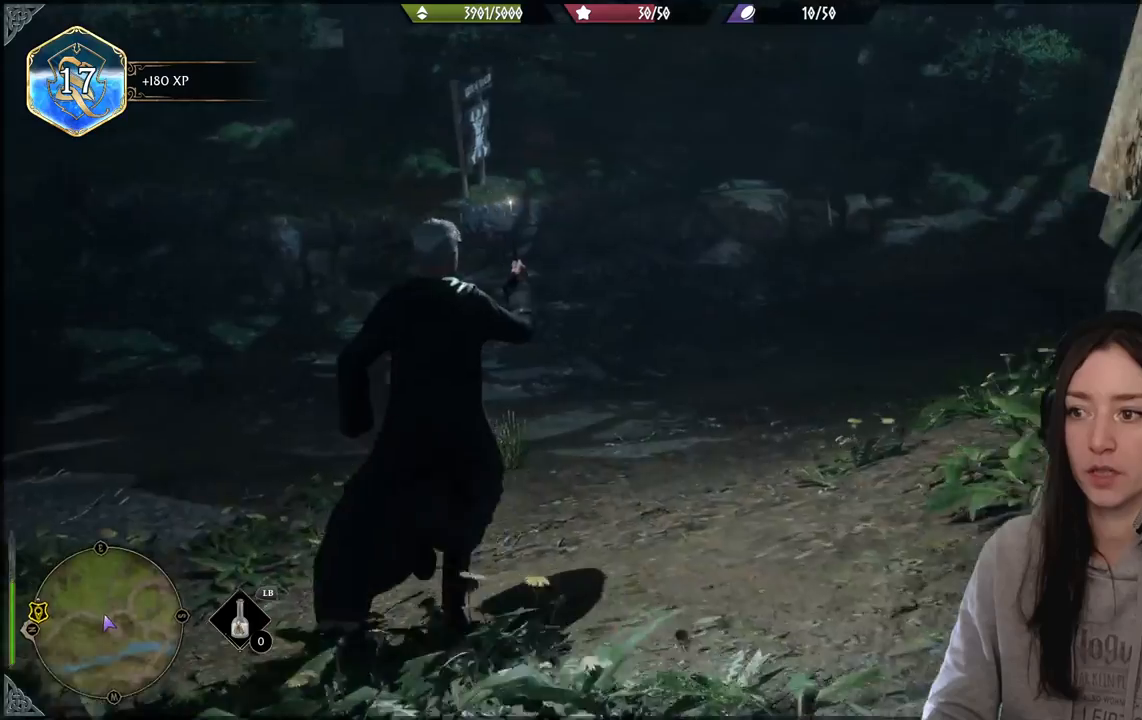
{"buttons": [], "left_stick": "up-left", "right_stick": "right", "events": []}
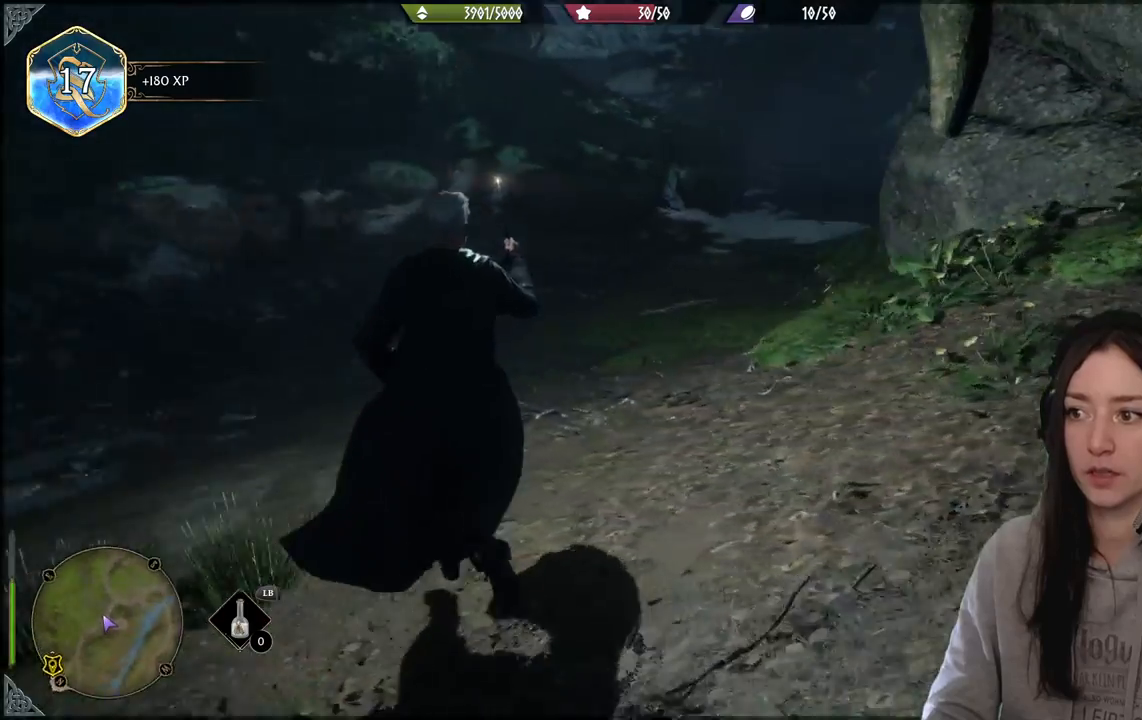
{"buttons": [], "left_stick": "up-left", "right_stick": "right", "events": [[67, "right_stick", "center"], [233, "right_stick", "up-right"], [417, "right_stick", "right"]]}
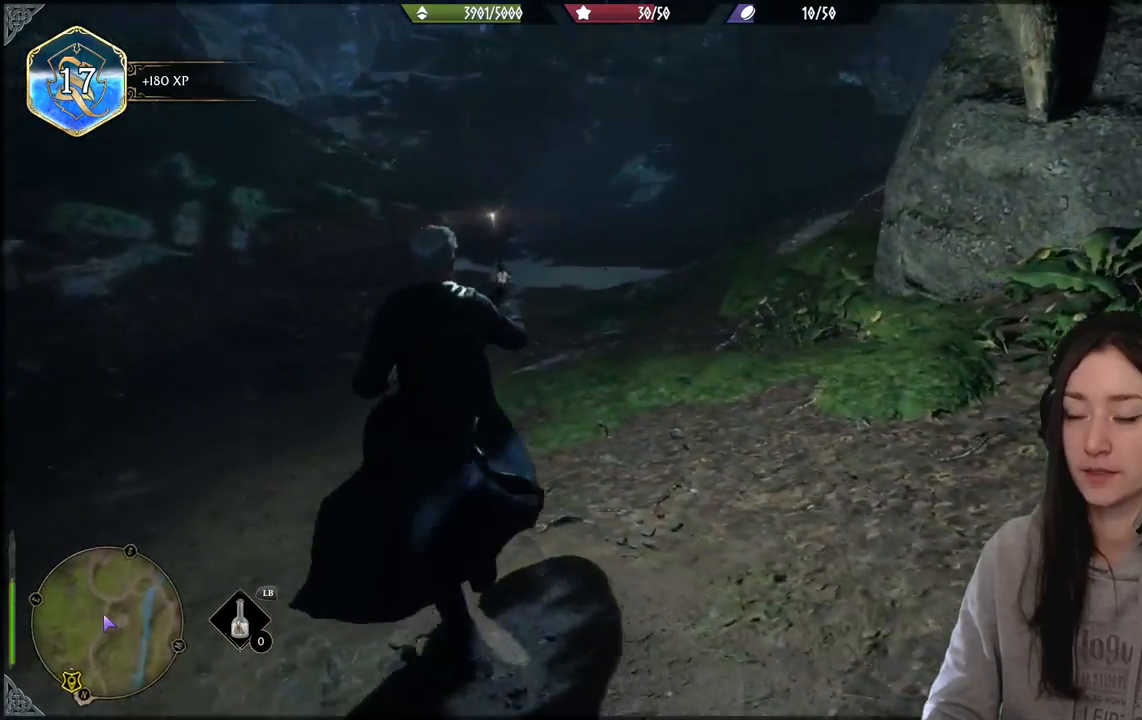
{"buttons": [], "left_stick": "up-left", "right_stick": "up-right", "events": [[33, "right_stick", "center"], [333, "right_stick", "up-right"]]}
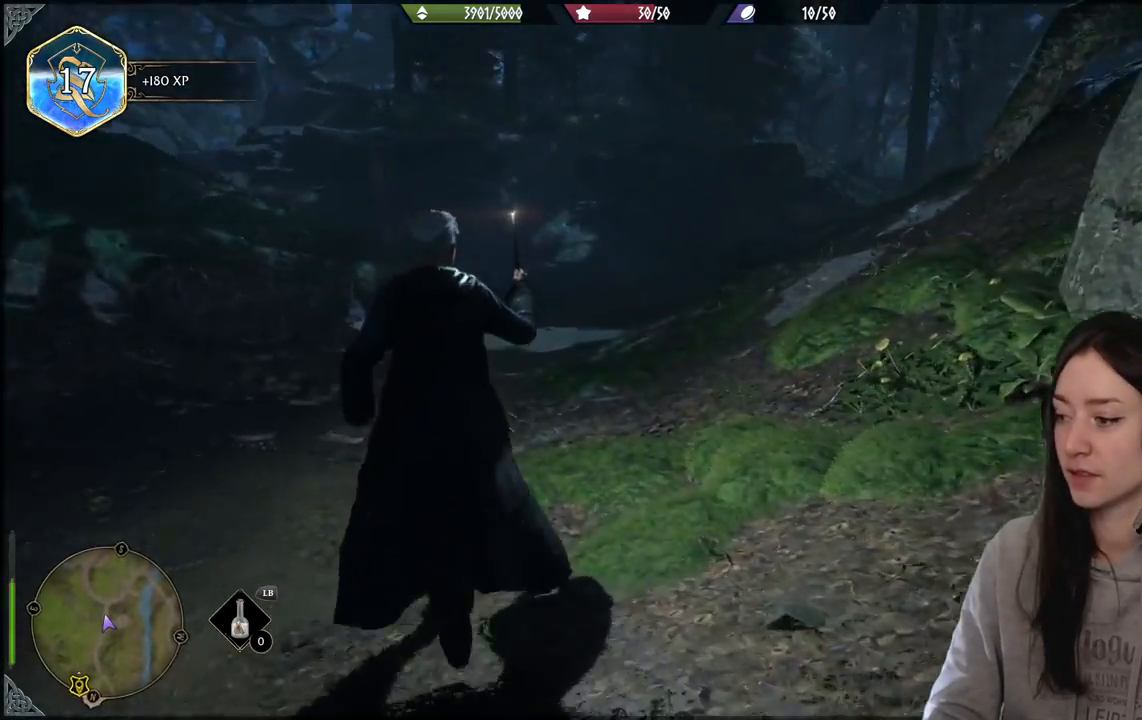
{"buttons": [], "left_stick": "up", "right_stick": "right", "events": [[50, "right_stick", "center"], [283, "left_stick", "up"], [483, "right_stick", "right"]]}
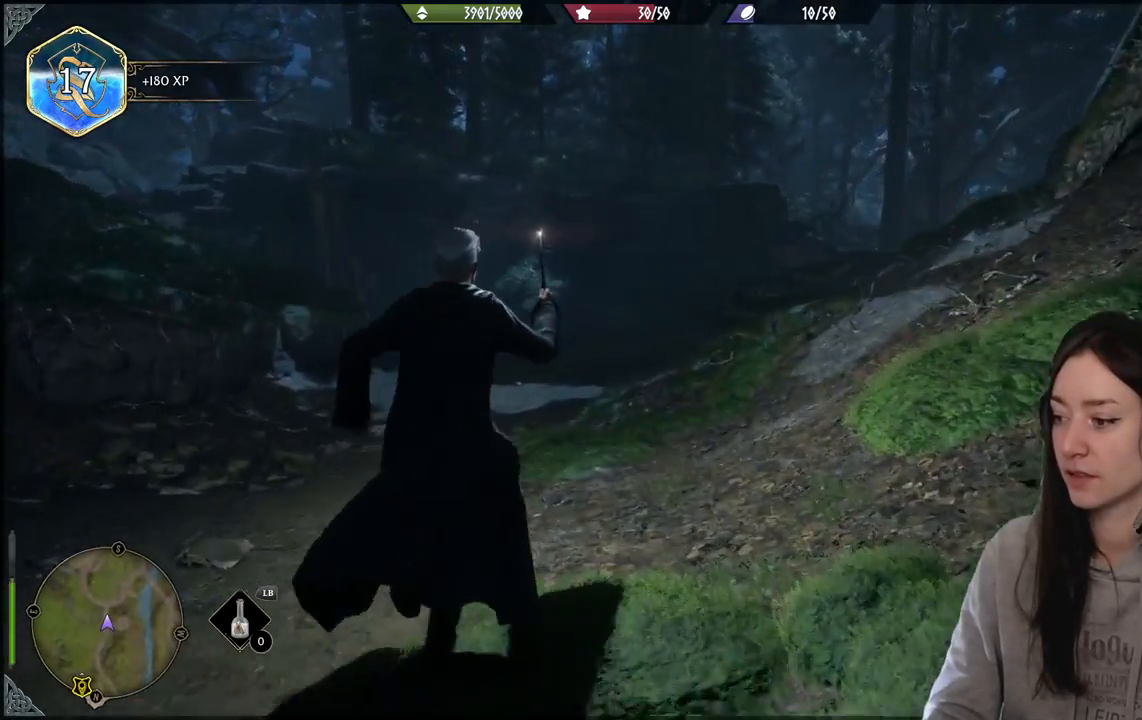
{"buttons": [], "left_stick": "up", "right_stick": "center", "events": [[300, "right_stick", "center"]]}